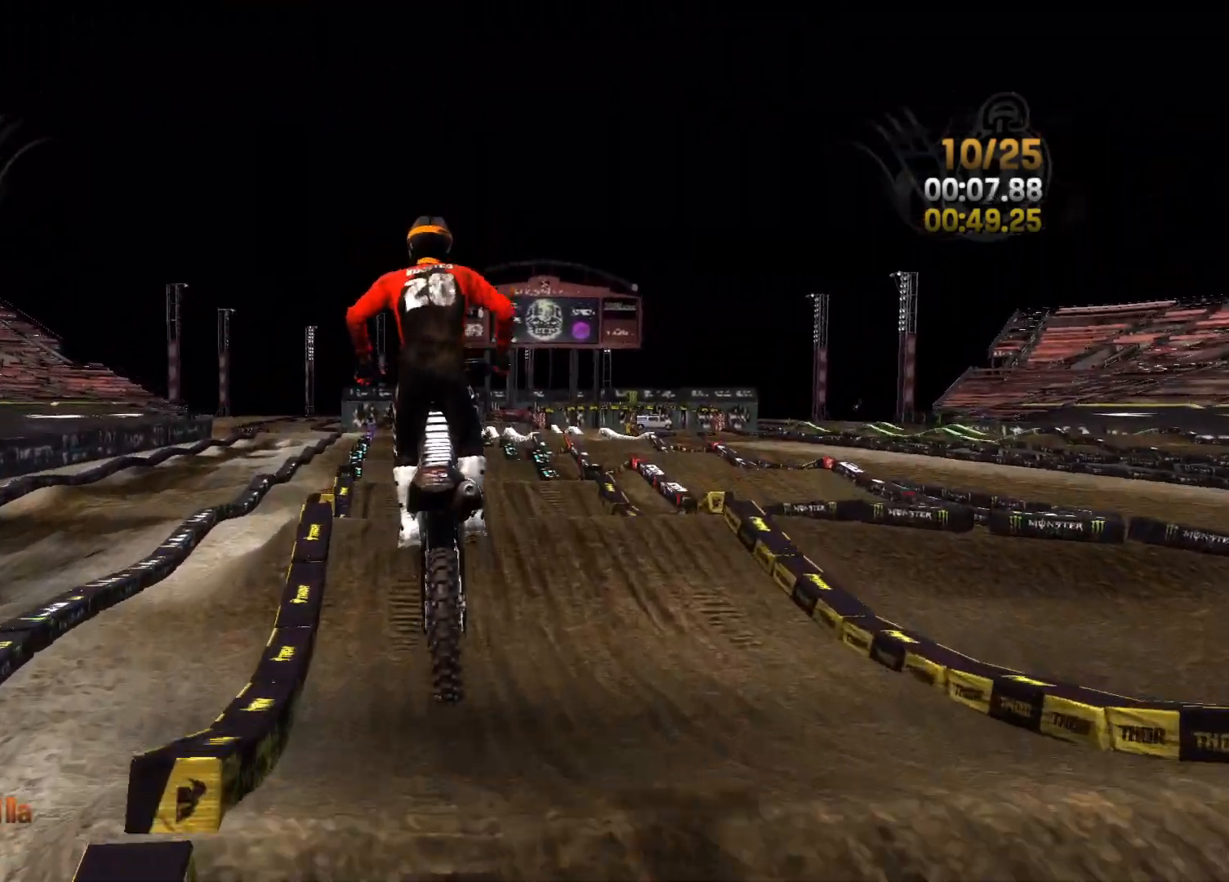
Gameplay with a controller (Xbox layout); each line is a JSON object with the inputs held at the frame after it. "events" lists button and stick changes between this image and that frame as [ms after this image, input, new state], when the widget could be followed in between.
{"buttons": [], "left_stick": "center", "right_stick": "center", "events": [[167, "right_stick", "up"], [333, "left_stick", "left"], [433, "left_stick", "center"], [433, "right_stick", "center"], [483, "L2", "up"]]}
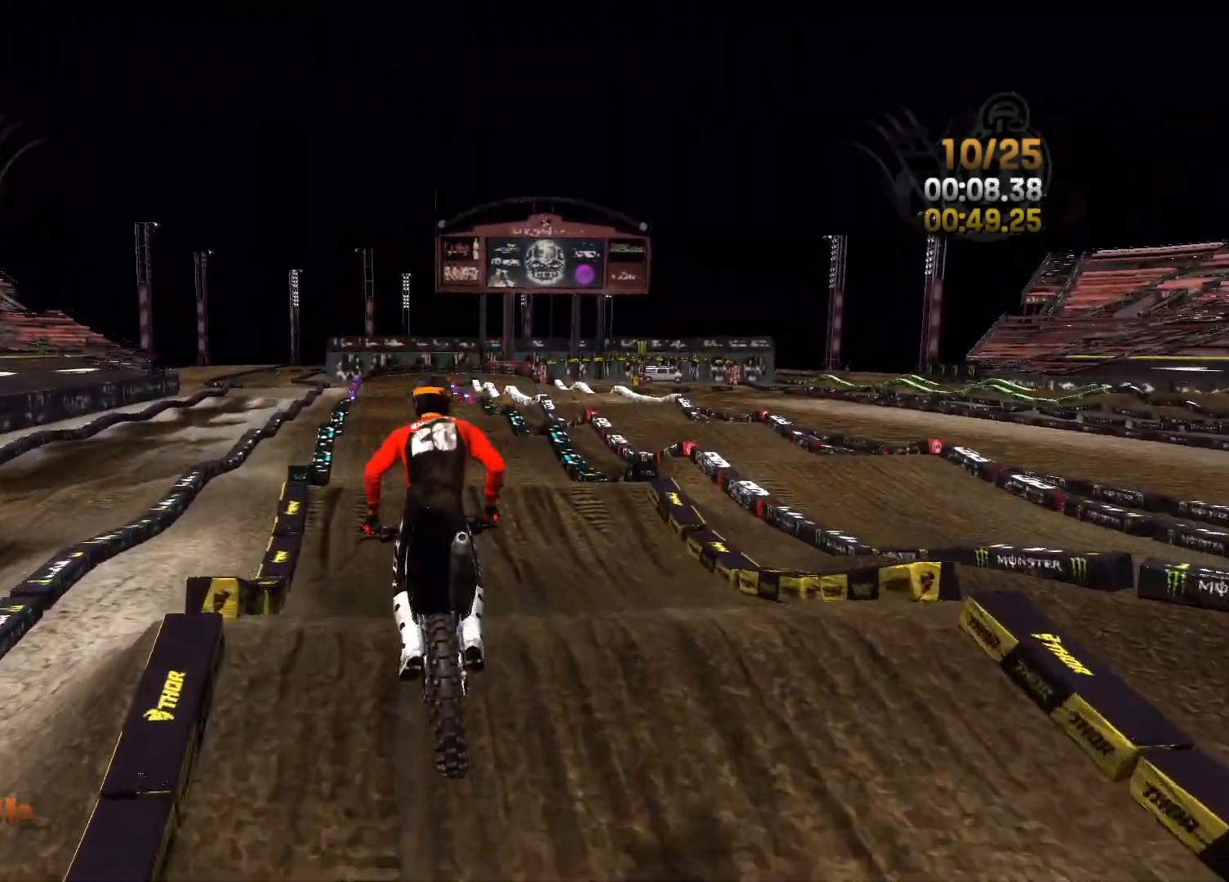
{"buttons": ["R2"], "left_stick": "center", "right_stick": "center", "events": [[33, "R2", "down"], [217, "right_stick", "down"], [483, "right_stick", "center"]]}
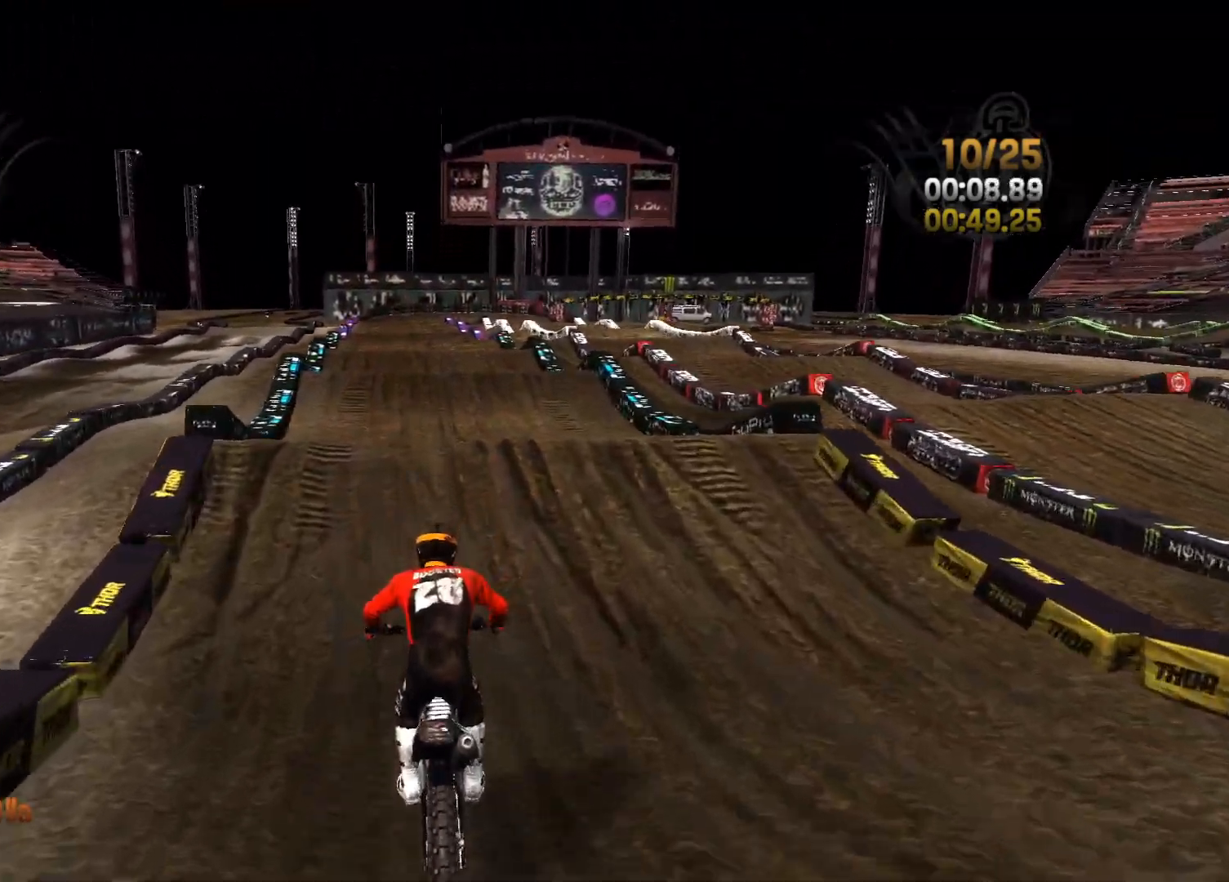
{"buttons": ["R2"], "left_stick": "center", "right_stick": "down", "events": [[83, "right_stick", "down"]]}
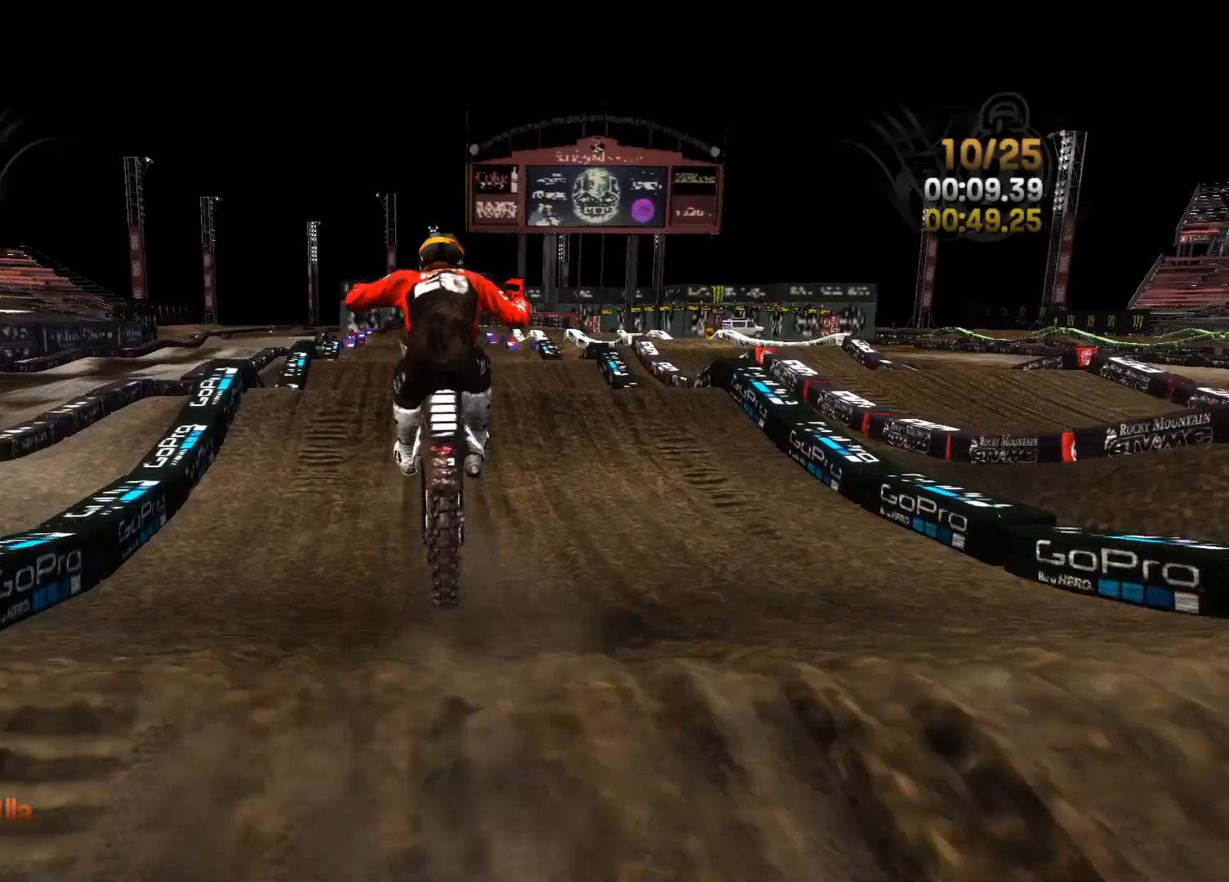
{"buttons": ["L2", "R2"], "left_stick": "right", "right_stick": "up-right", "events": [[17, "left_stick", "left"], [33, "right_stick", "left"], [83, "right_stick", "up-left"], [250, "right_stick", "up"], [367, "right_stick", "up-right"], [383, "L2", "down"], [383, "left_stick", "center"], [450, "left_stick", "right"]]}
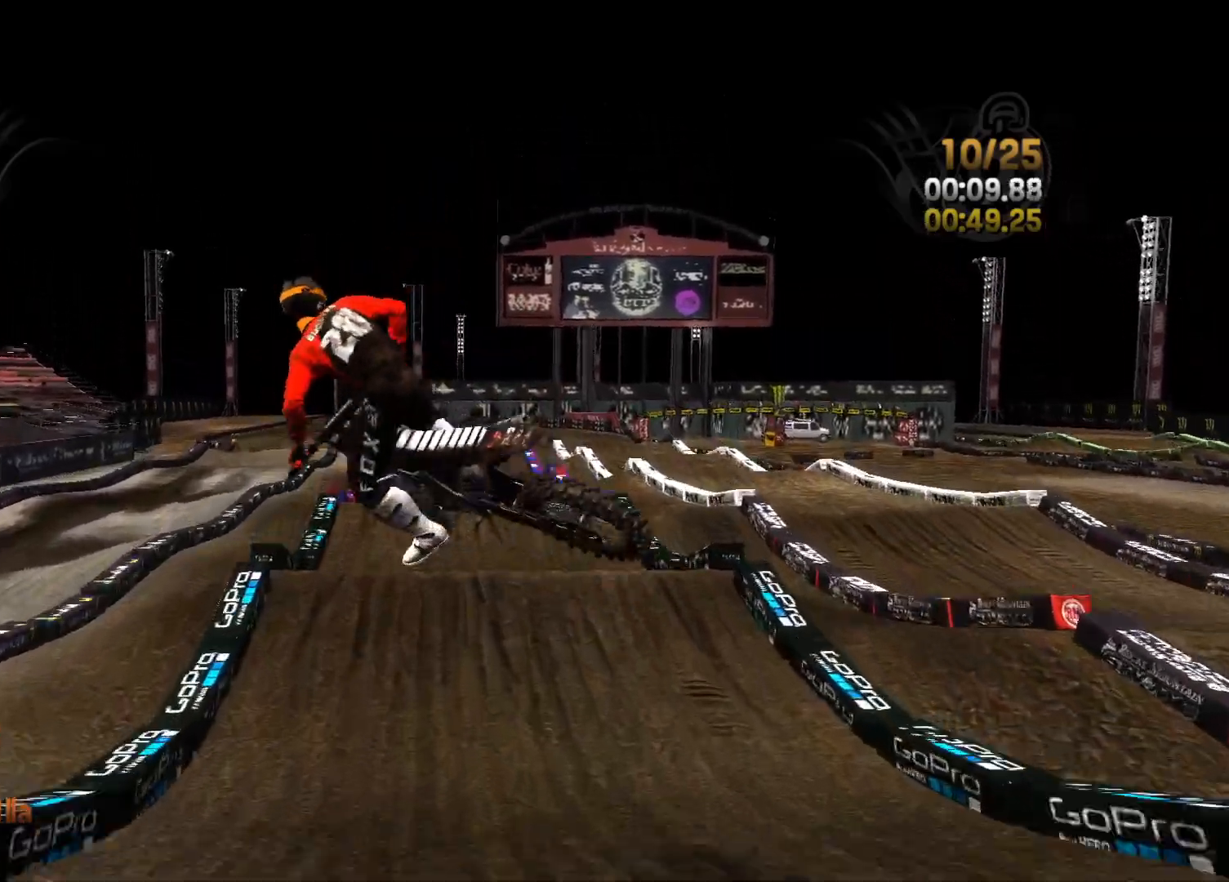
{"buttons": ["L2"], "left_stick": "right", "right_stick": "right", "events": [[33, "R2", "up"], [100, "right_stick", "right"], [117, "left_stick", "center"], [233, "left_stick", "right"]]}
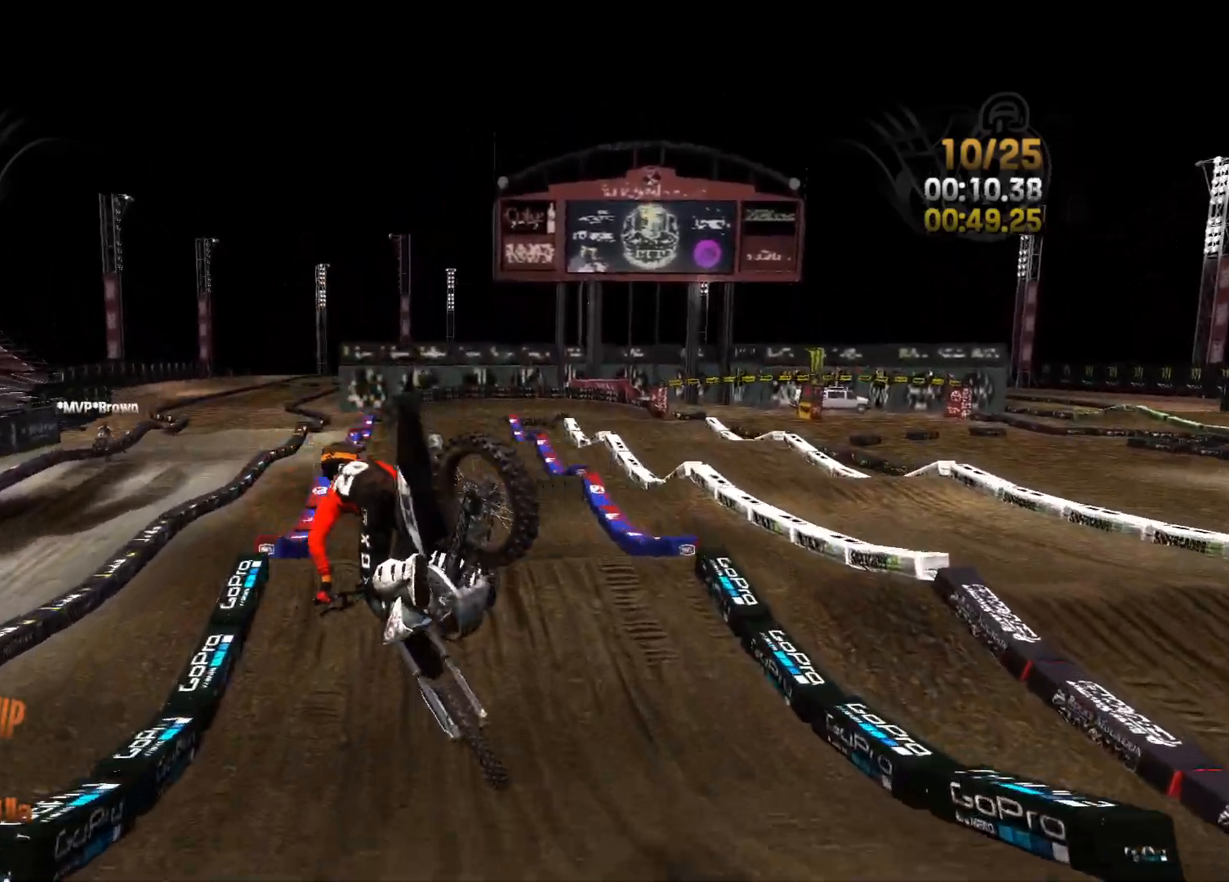
{"buttons": ["R2"], "left_stick": "right", "right_stick": "down", "events": [[33, "R2", "down"], [67, "right_stick", "center"], [83, "L2", "up"], [483, "right_stick", "down"]]}
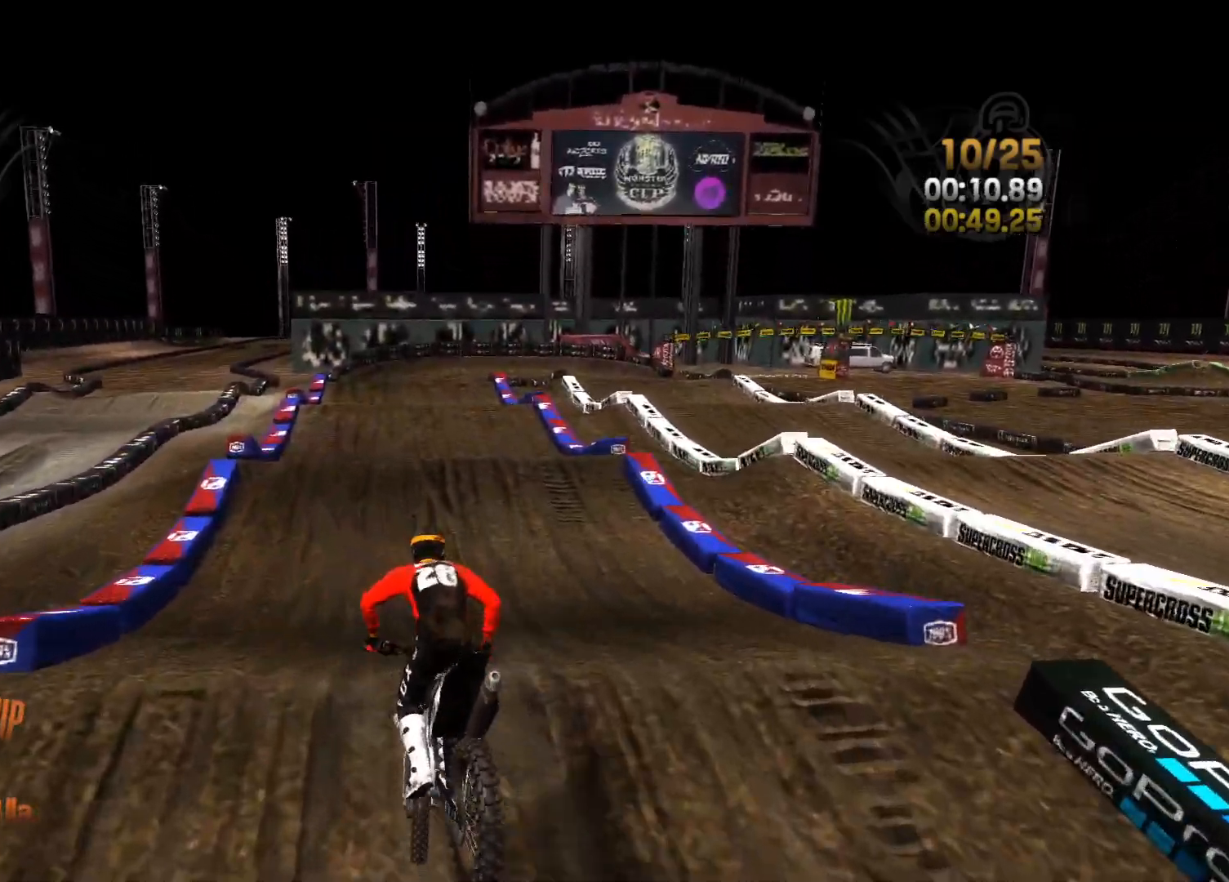
{"buttons": ["R2"], "left_stick": "left", "right_stick": "center", "events": [[33, "left_stick", "center"], [333, "right_stick", "center"], [450, "left_stick", "left"]]}
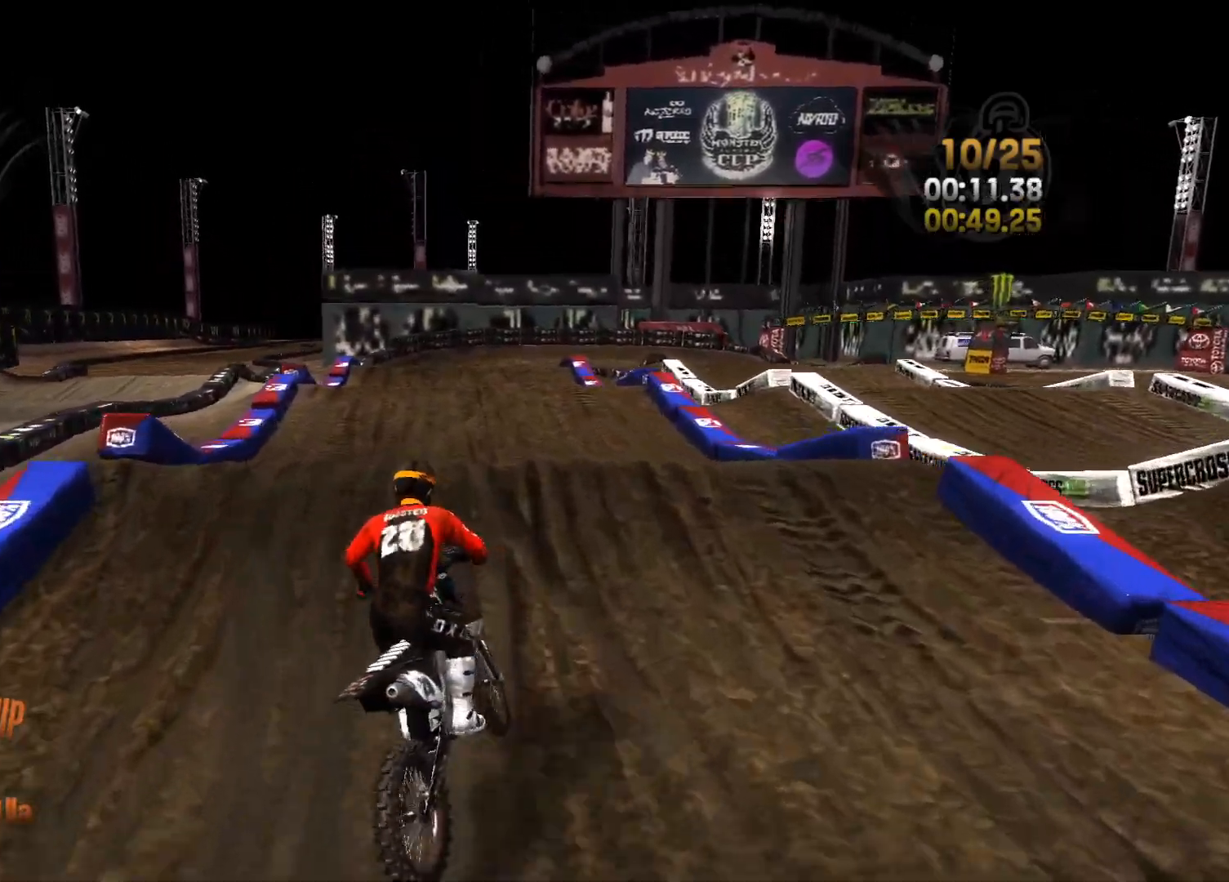
{"buttons": ["R2"], "left_stick": "left", "right_stick": "down-right", "events": [[117, "right_stick", "down-left"], [250, "right_stick", "down"], [483, "right_stick", "down-right"]]}
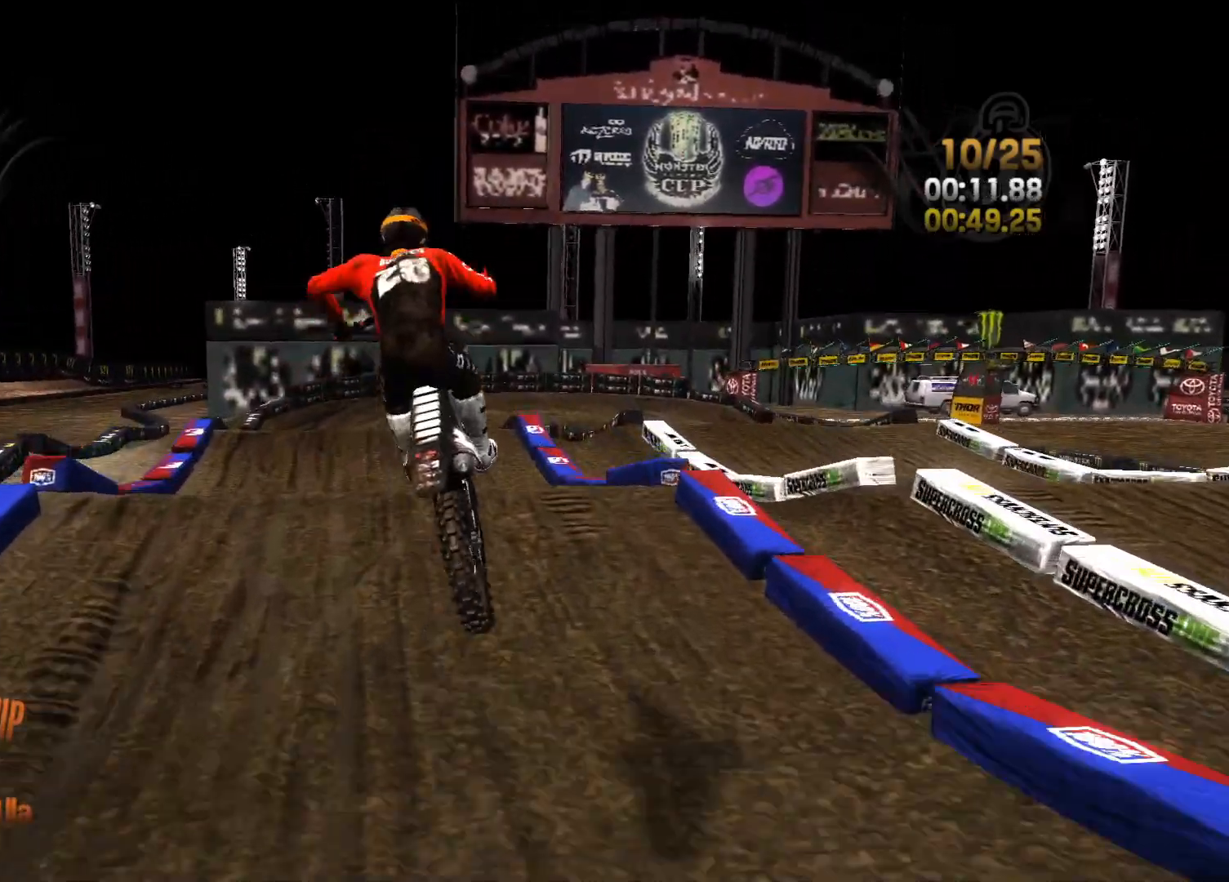
{"buttons": ["L2"], "left_stick": "left", "right_stick": "down-right", "events": [[17, "right_stick", "right"], [67, "right_stick", "up-right"], [83, "R2", "up"], [117, "L2", "down"], [250, "right_stick", "down-right"]]}
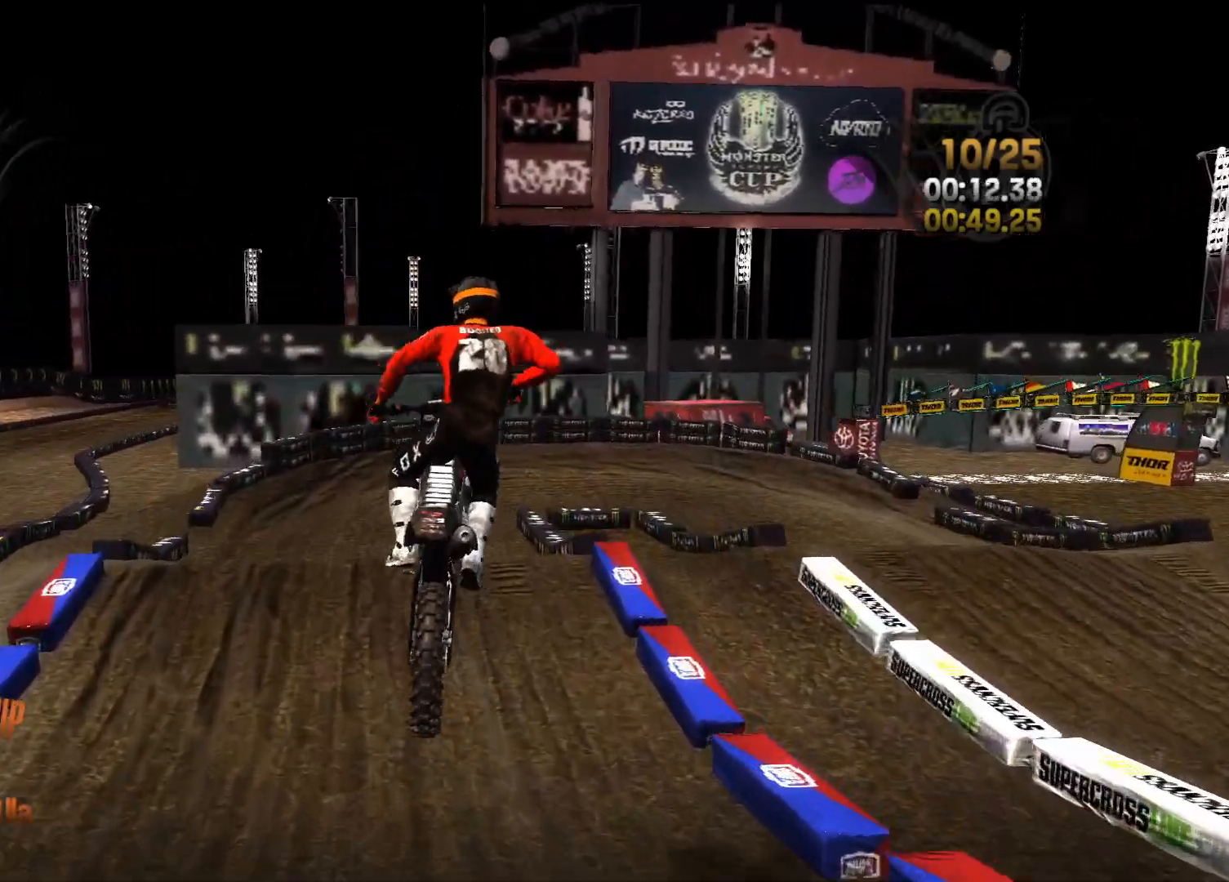
{"buttons": ["L2", "R2"], "left_stick": "left", "right_stick": "center", "events": [[433, "R2", "down"], [500, "right_stick", "center"]]}
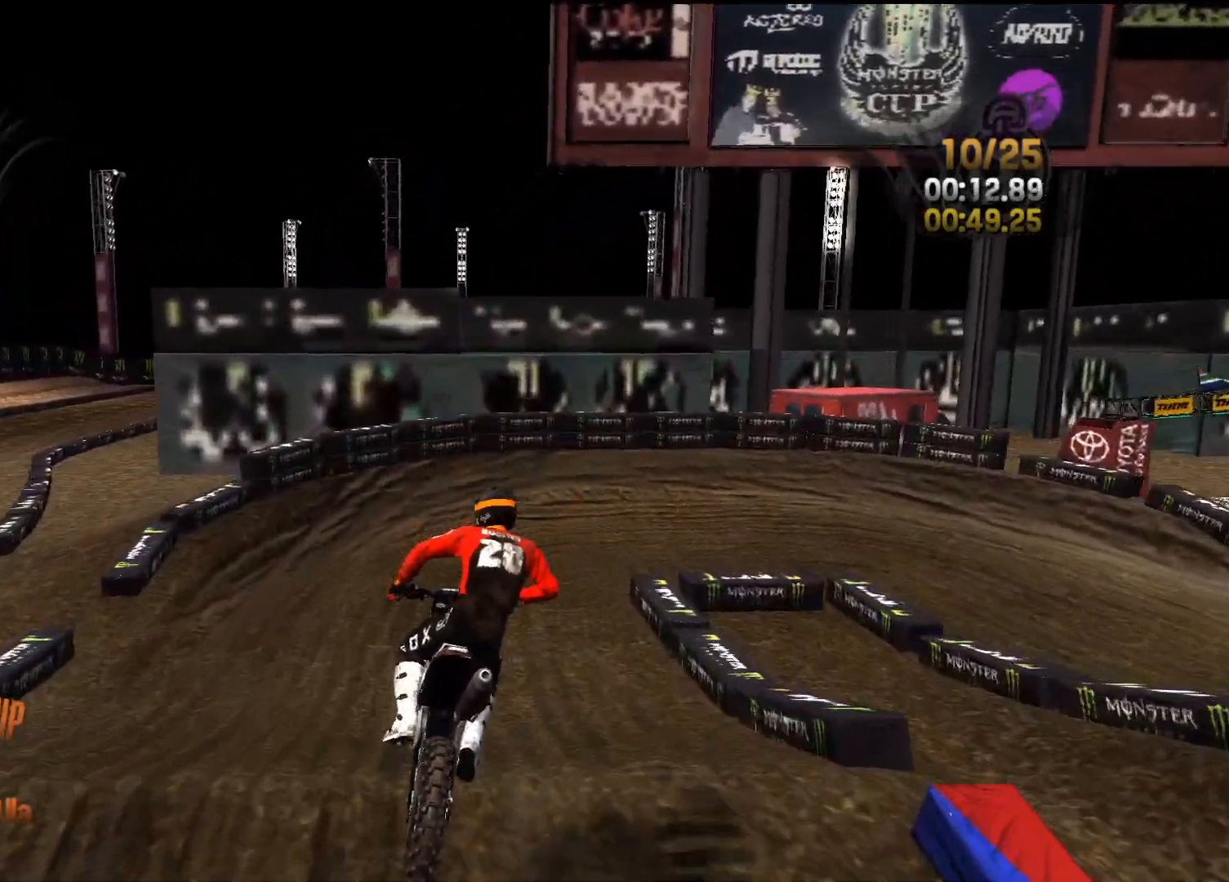
{"buttons": ["R2"], "left_stick": "right", "right_stick": "right", "events": [[50, "L2", "up"], [200, "left_stick", "center"], [350, "right_stick", "right"], [433, "left_stick", "right"]]}
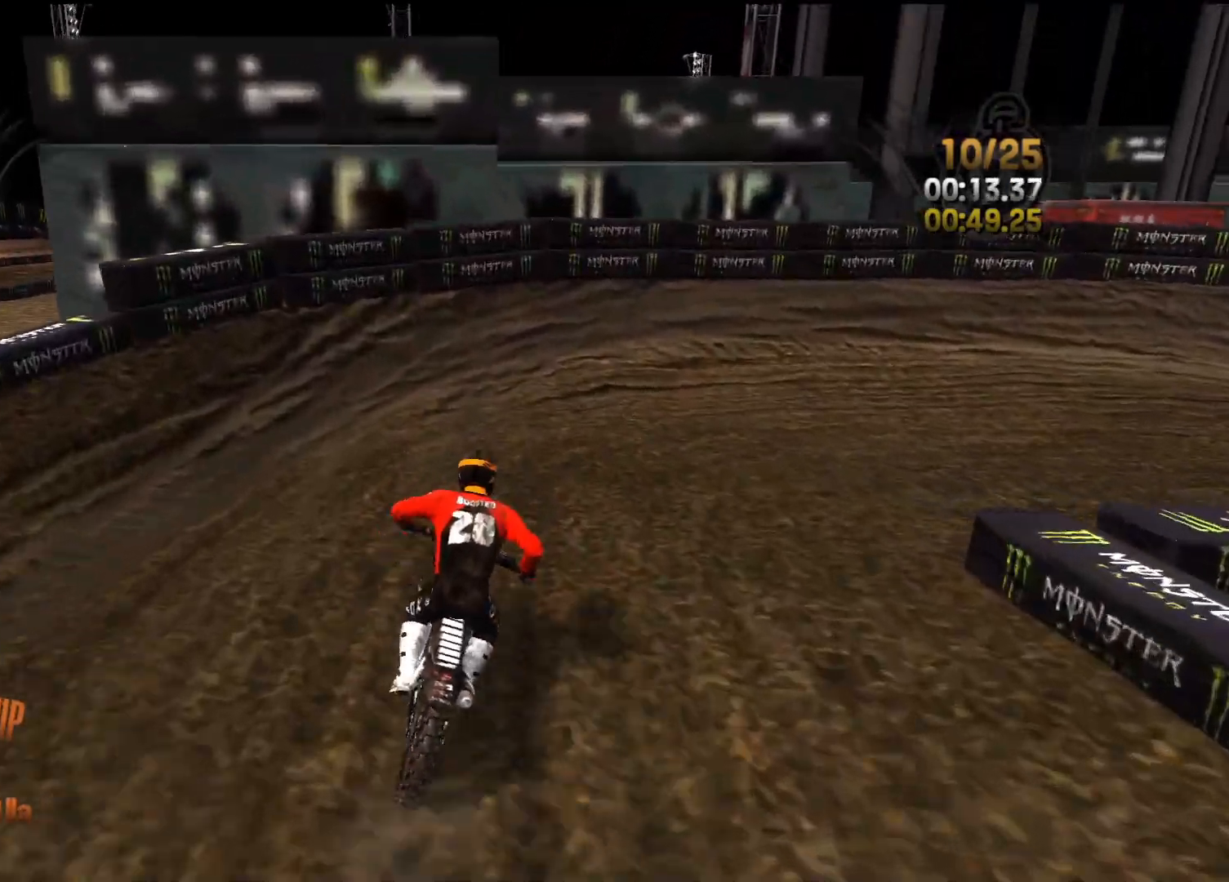
{"buttons": ["L2"], "left_stick": "right", "right_stick": "right", "events": [[217, "R2", "up"], [500, "L2", "down"]]}
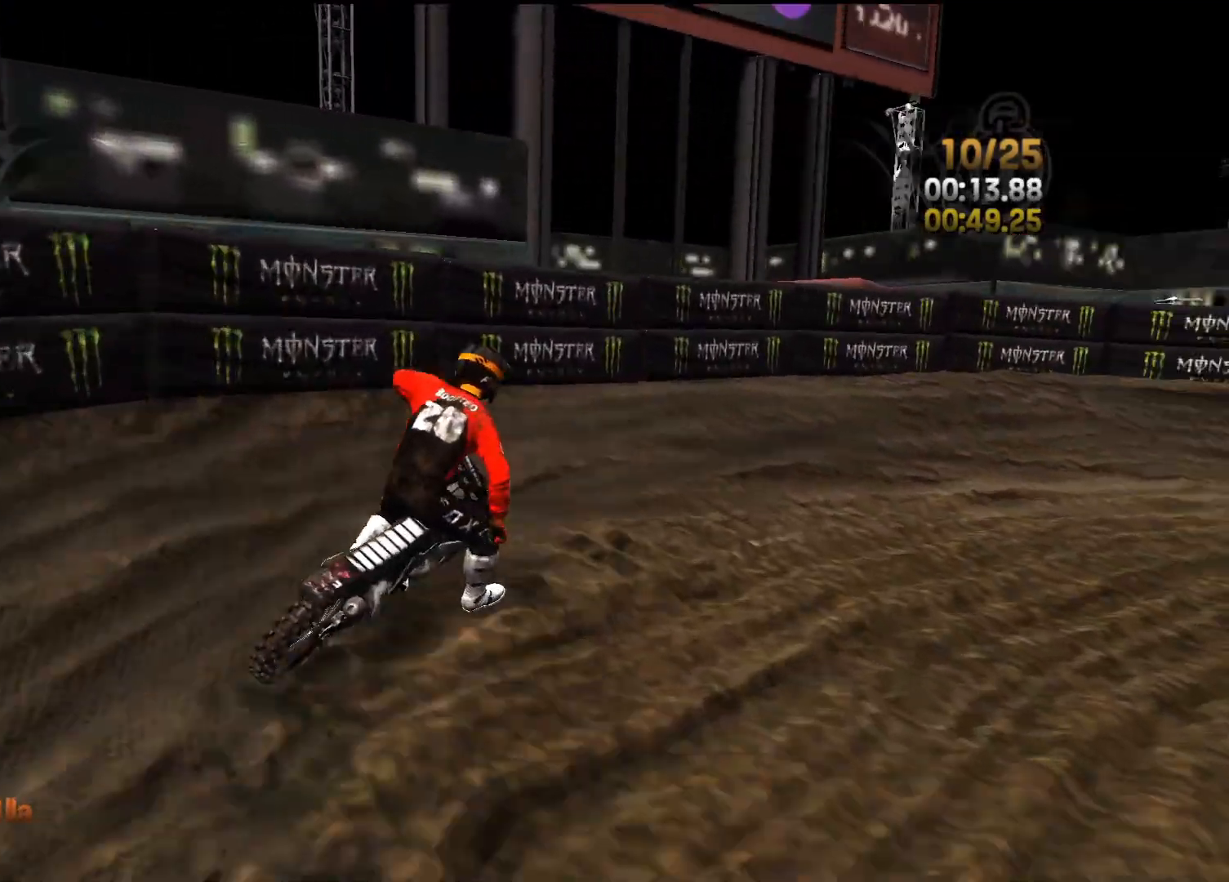
{"buttons": ["R2"], "left_stick": "right", "right_stick": "right", "events": [[83, "L2", "up"], [183, "R2", "down"], [250, "right_stick", "center"], [500, "right_stick", "right"]]}
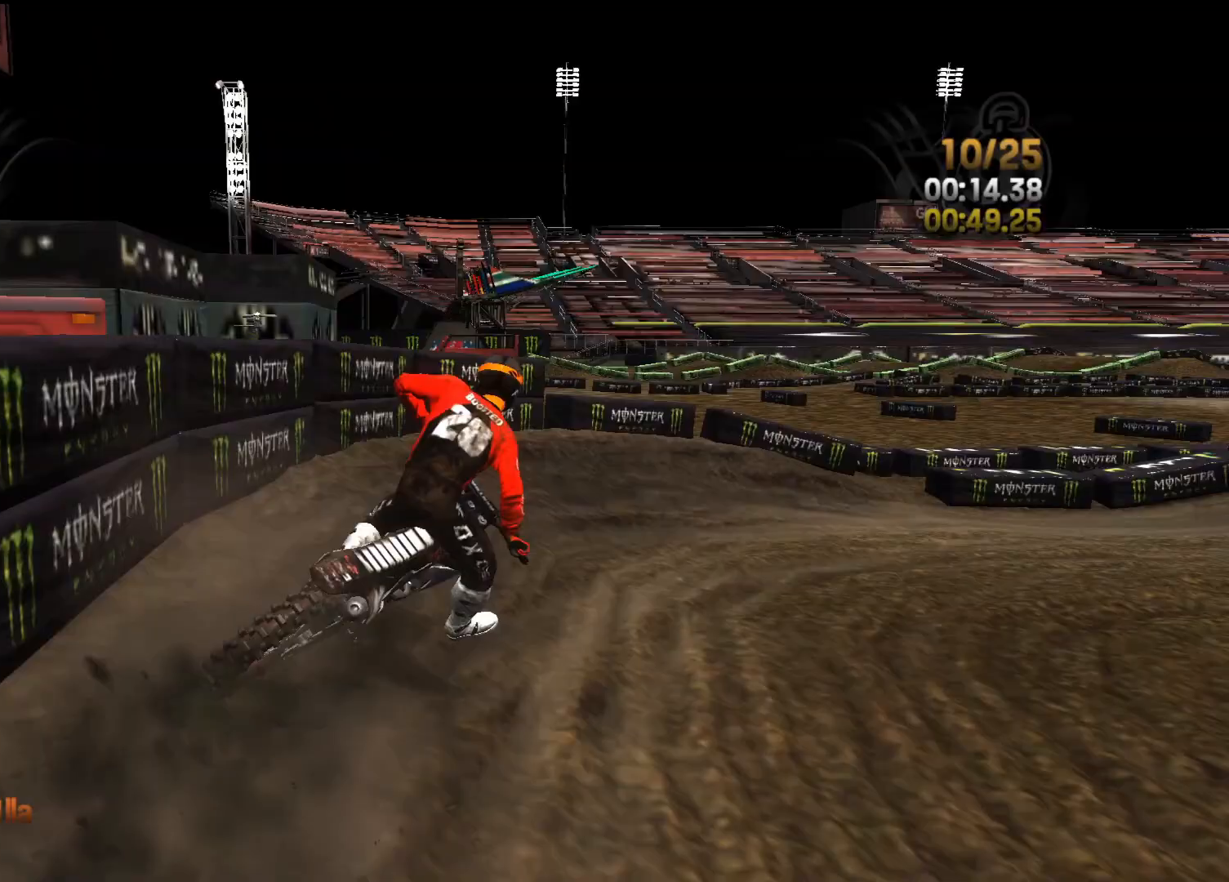
{"buttons": ["R2"], "left_stick": "right", "right_stick": "center", "events": [[217, "right_stick", "center"]]}
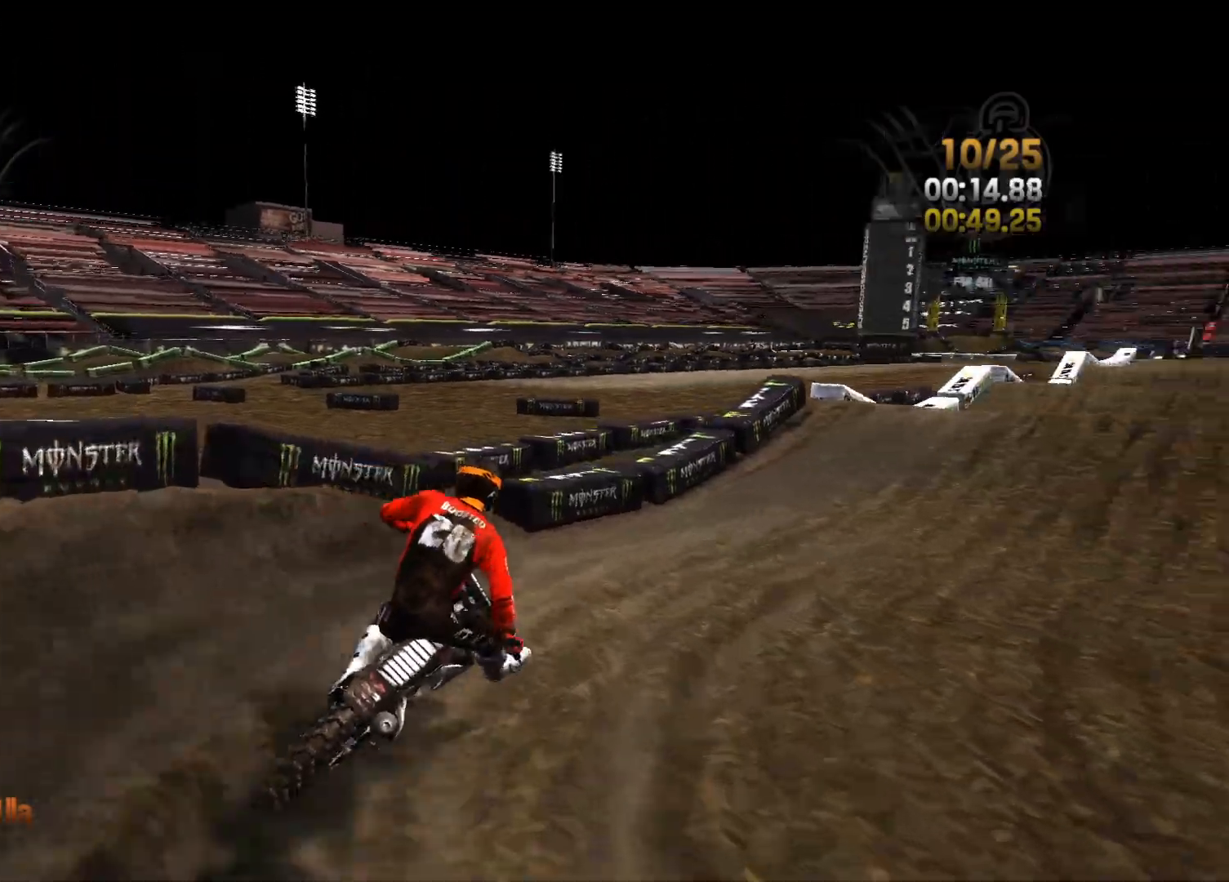
{"buttons": ["R2"], "left_stick": "center", "right_stick": "center", "events": [[100, "left_stick", "center"], [217, "left_stick", "right"], [350, "left_stick", "center"]]}
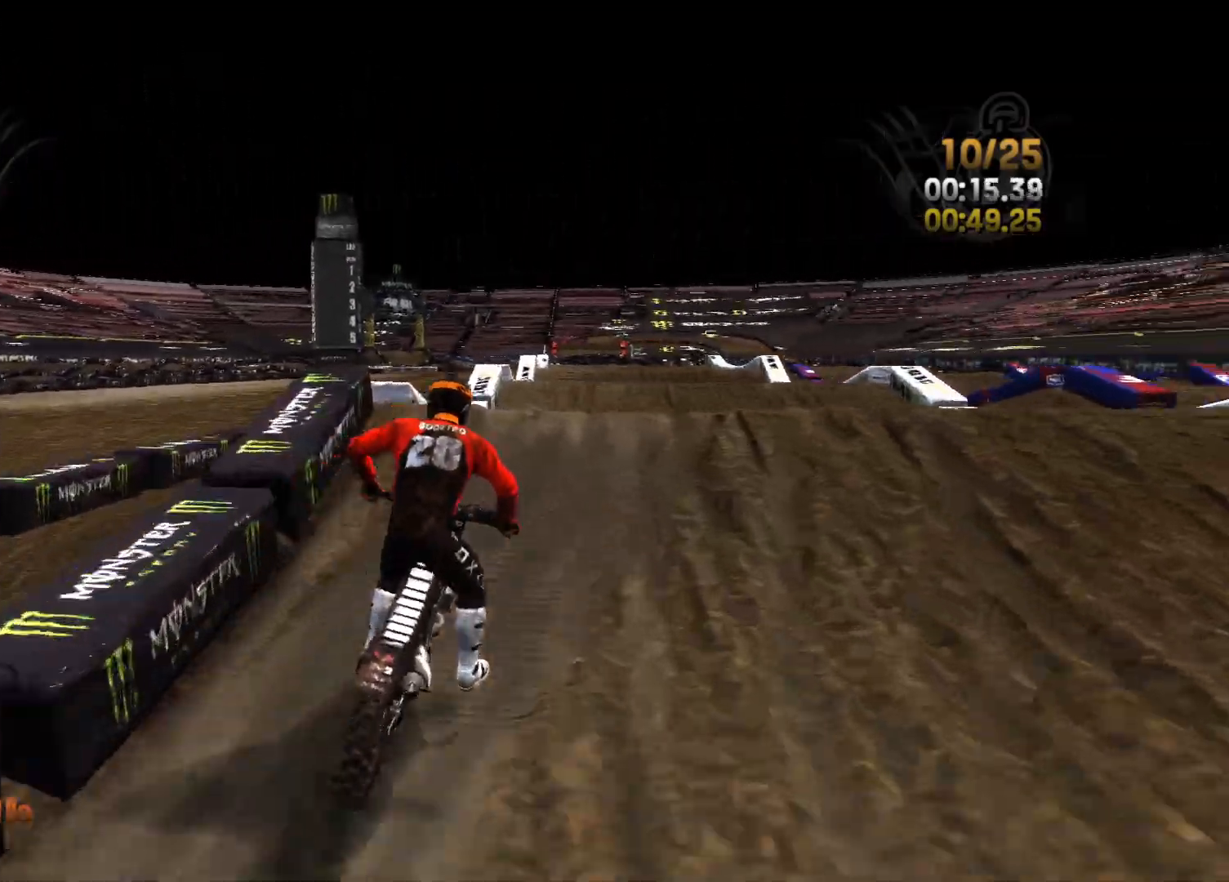
{"buttons": ["R2"], "left_stick": "right", "right_stick": "up", "events": [[50, "right_stick", "down"], [300, "left_stick", "right"], [450, "right_stick", "up"]]}
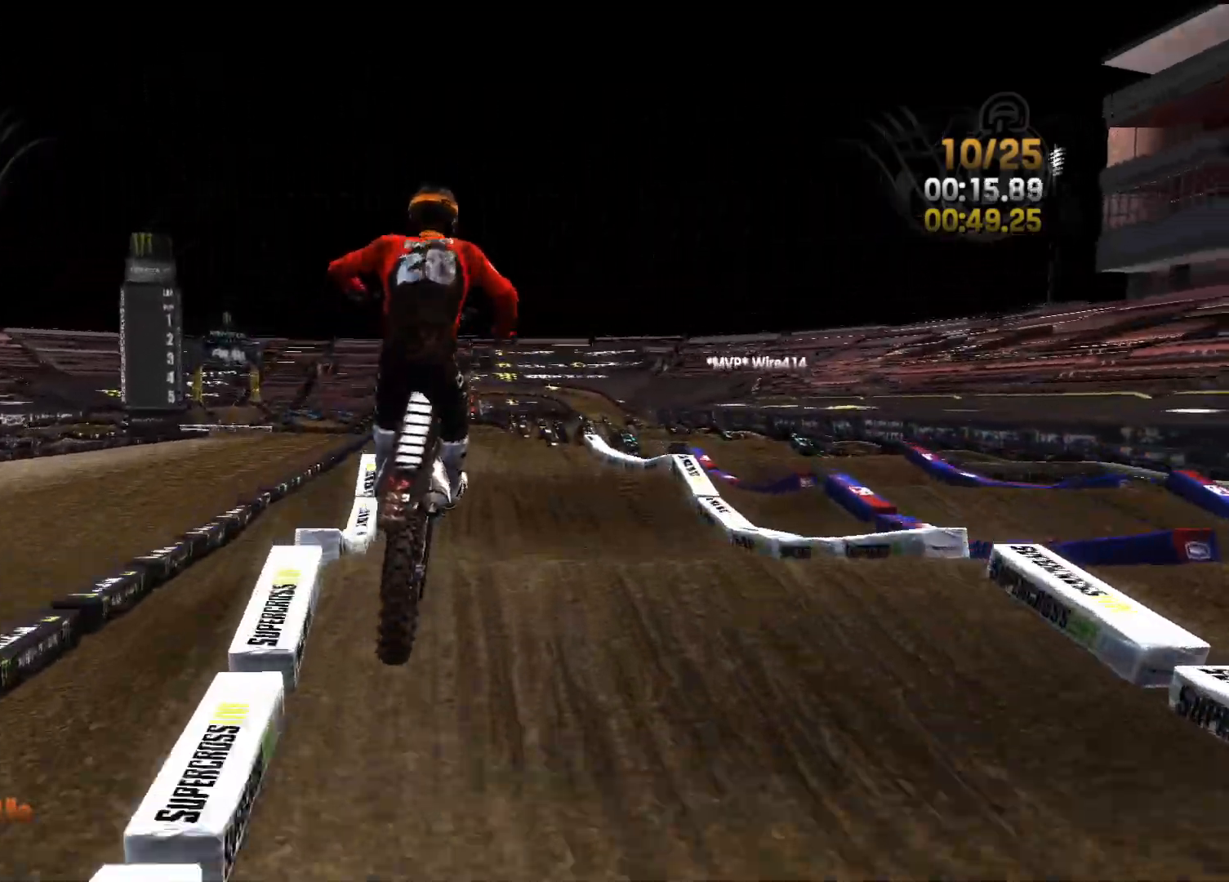
{"buttons": ["R2"], "left_stick": "center", "right_stick": "left", "events": [[83, "L2", "down"], [117, "R2", "up"], [267, "right_stick", "left"], [383, "R2", "down"], [450, "L2", "up"], [467, "left_stick", "center"]]}
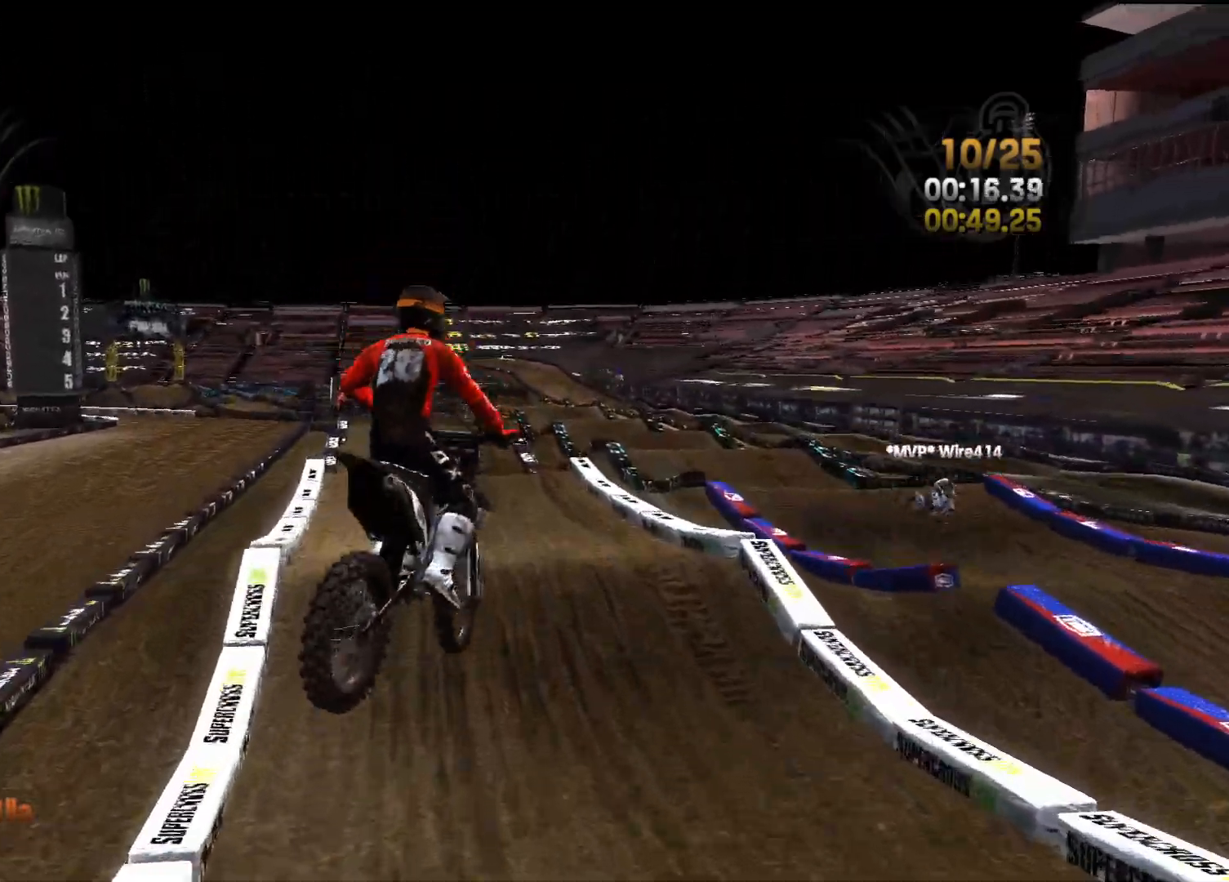
{"buttons": ["R2"], "left_stick": "center", "right_stick": "center", "events": [[67, "left_stick", "left"], [100, "right_stick", "center"], [183, "left_stick", "center"]]}
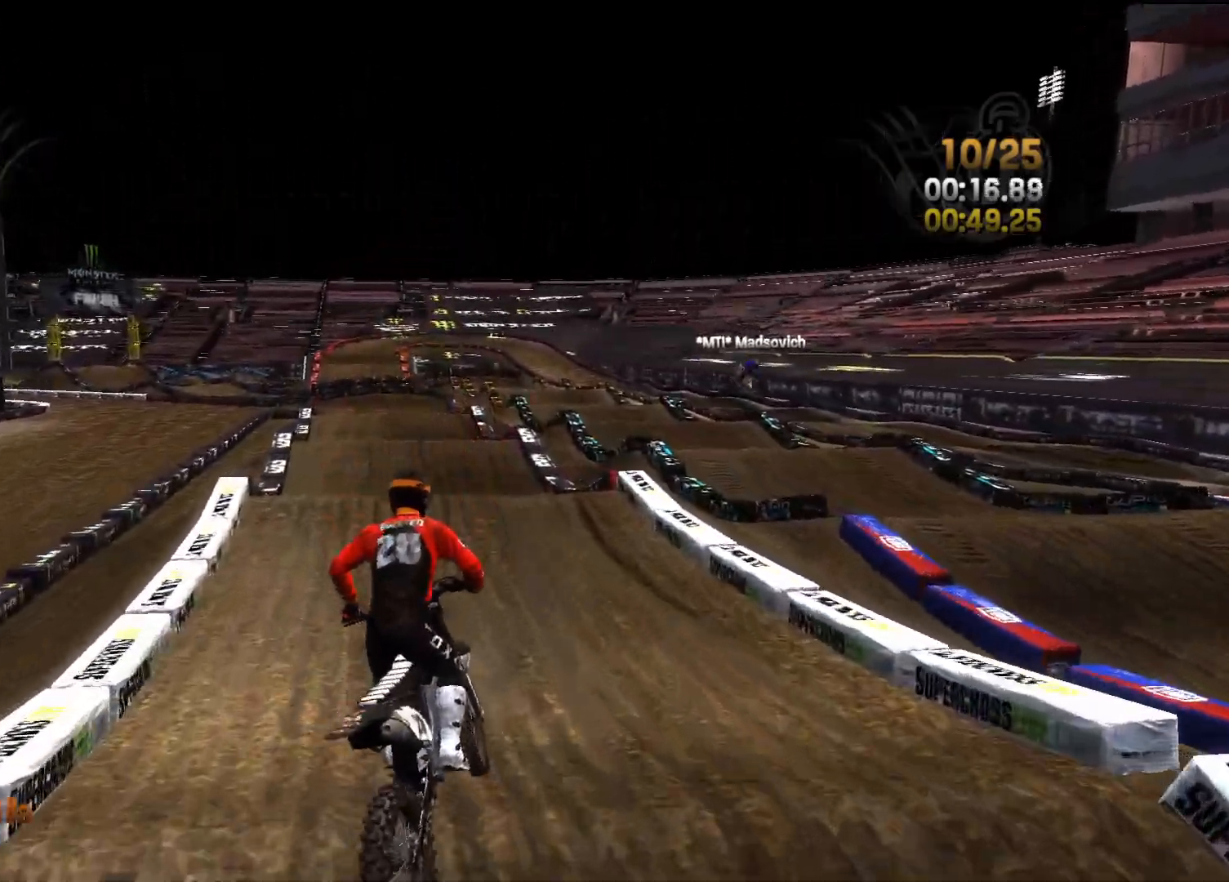
{"buttons": ["R2"], "left_stick": "right", "right_stick": "center", "events": [[183, "left_stick", "right"], [250, "left_stick", "center"], [400, "left_stick", "right"]]}
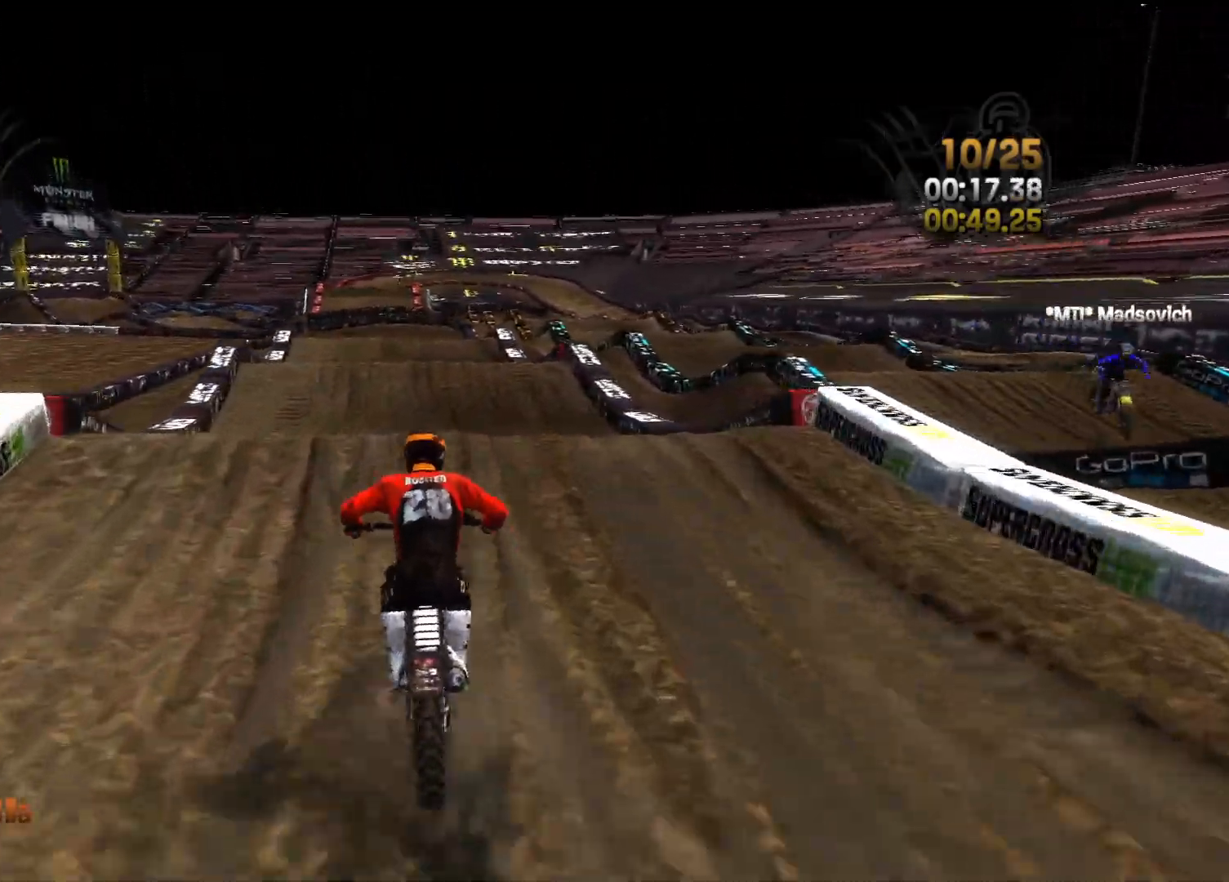
{"buttons": [], "left_stick": "right", "right_stick": "up-left", "events": [[17, "right_stick", "down"], [167, "left_stick", "center"], [300, "left_stick", "right"], [417, "right_stick", "left"], [450, "R2", "up"], [483, "right_stick", "up-left"]]}
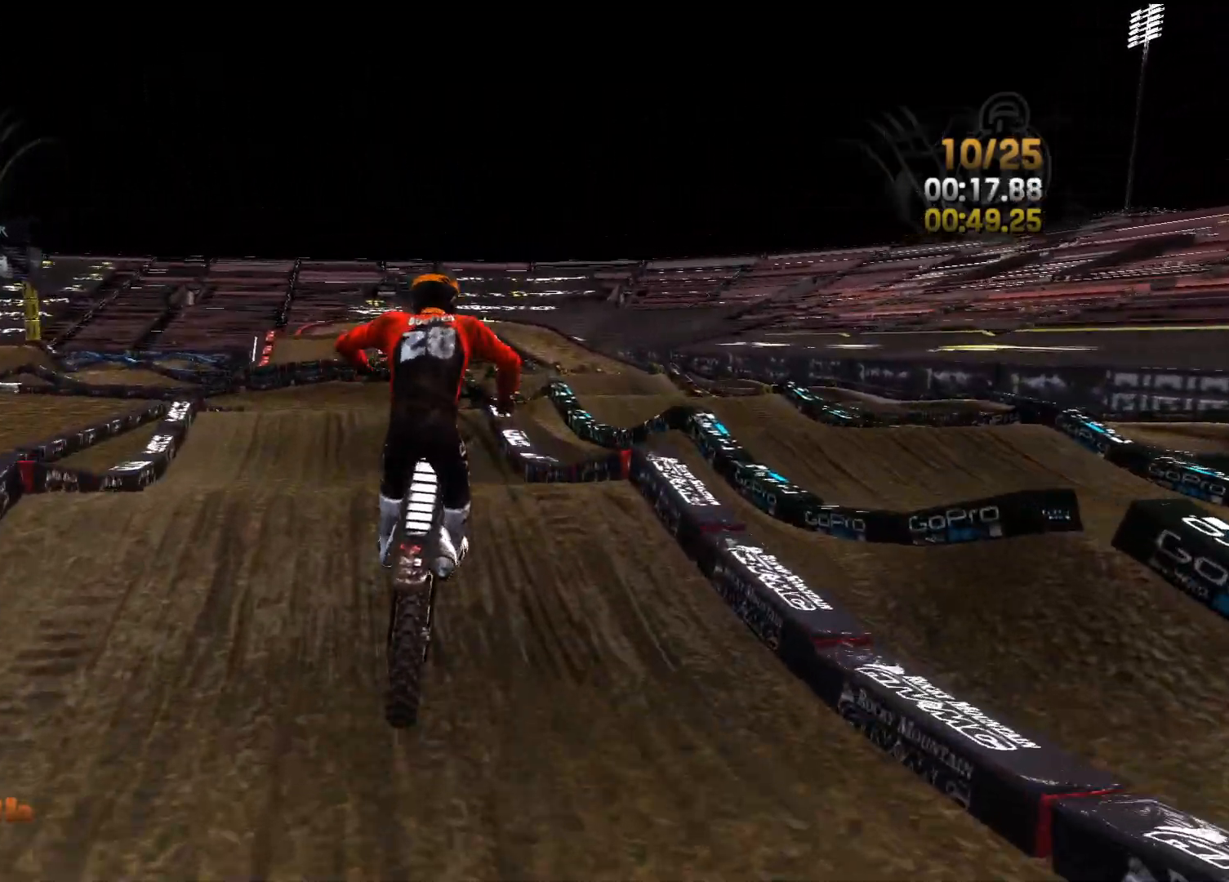
{"buttons": ["R2"], "left_stick": "center", "right_stick": "center", "events": [[200, "left_stick", "left"], [283, "R2", "down"], [467, "right_stick", "center"], [500, "left_stick", "center"]]}
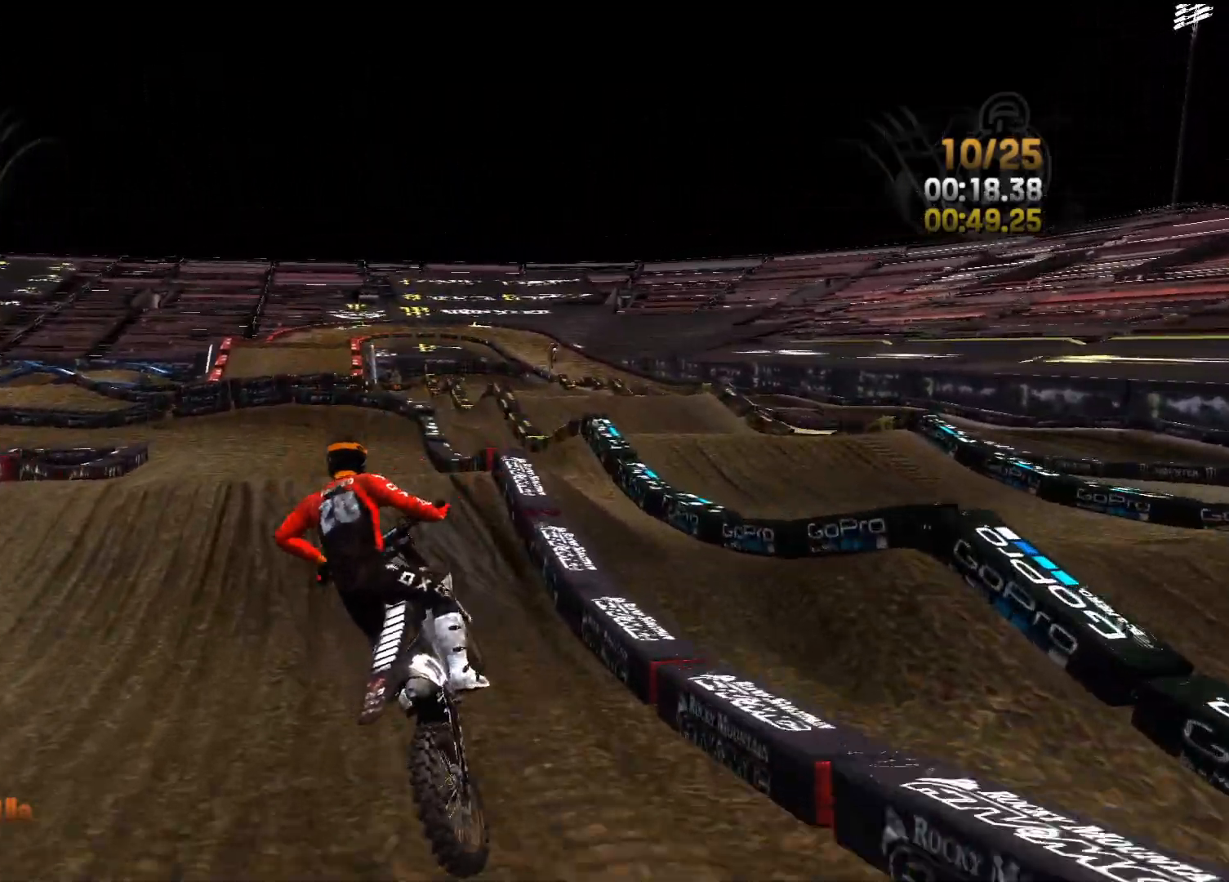
{"buttons": [], "left_stick": "left", "right_stick": "down-left", "events": [[200, "left_stick", "left"], [300, "right_stick", "left"], [450, "right_stick", "down-left"], [500, "R2", "up"]]}
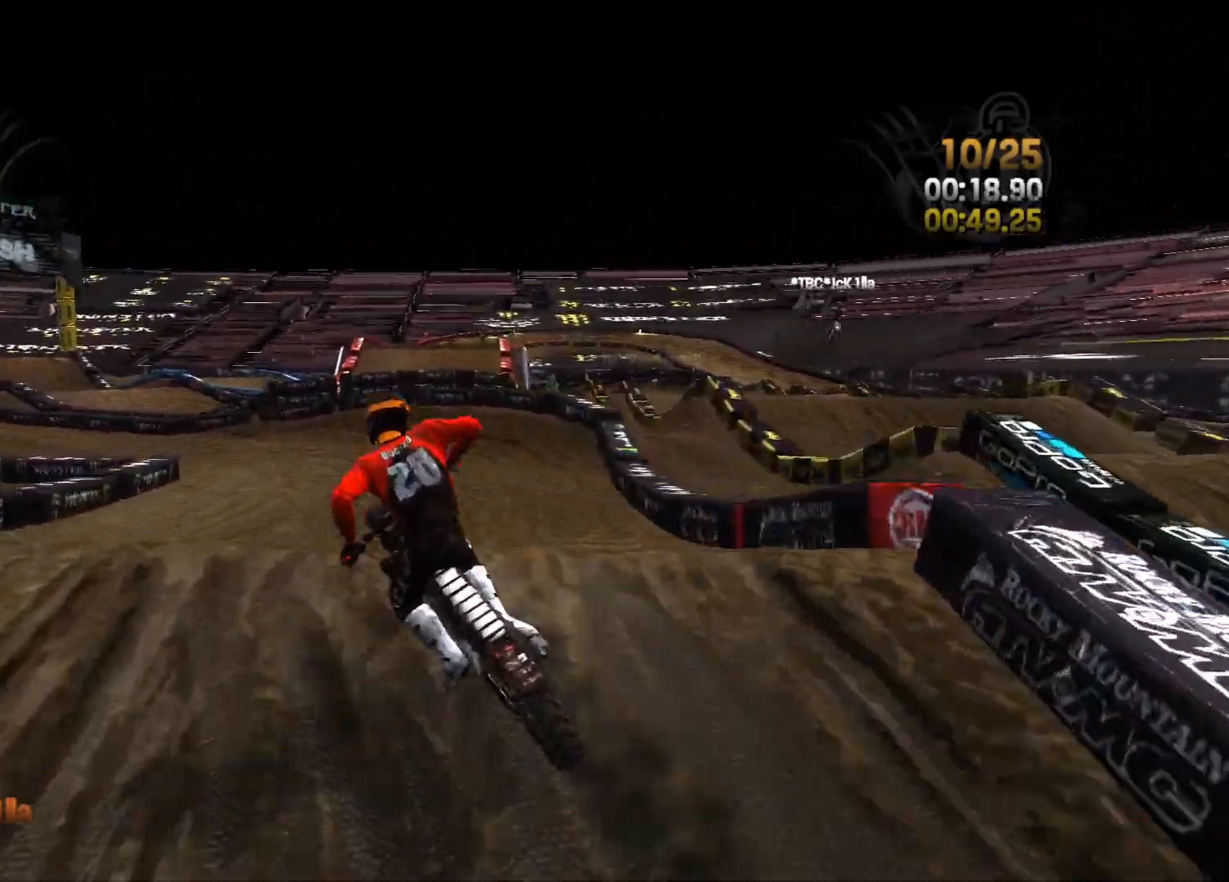
{"buttons": ["R2"], "left_stick": "left", "right_stick": "center", "events": [[17, "right_stick", "down"], [283, "right_stick", "center"], [367, "right_stick", "up"], [450, "R2", "down"], [500, "right_stick", "center"]]}
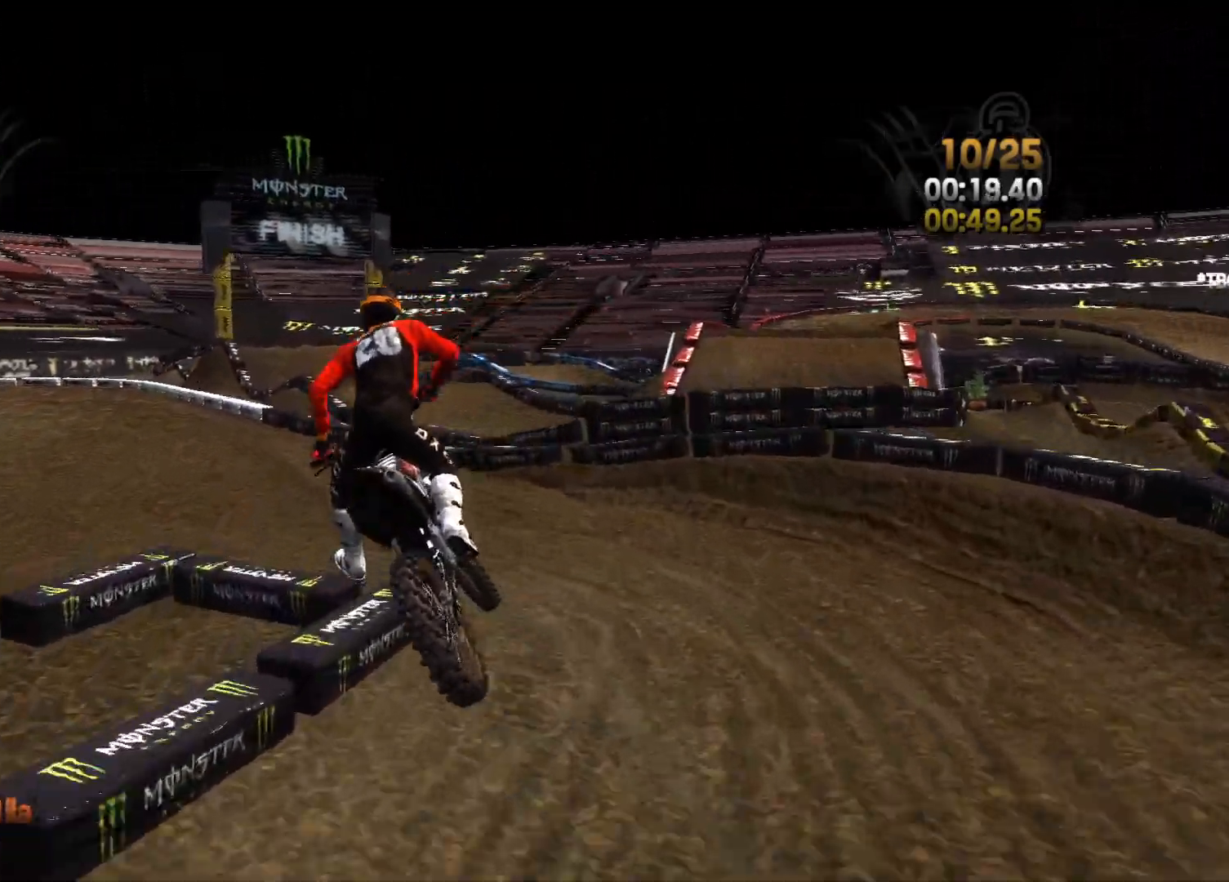
{"buttons": ["R2"], "left_stick": "center", "right_stick": "center", "events": [[117, "left_stick", "center"], [250, "left_stick", "left"], [383, "left_stick", "center"]]}
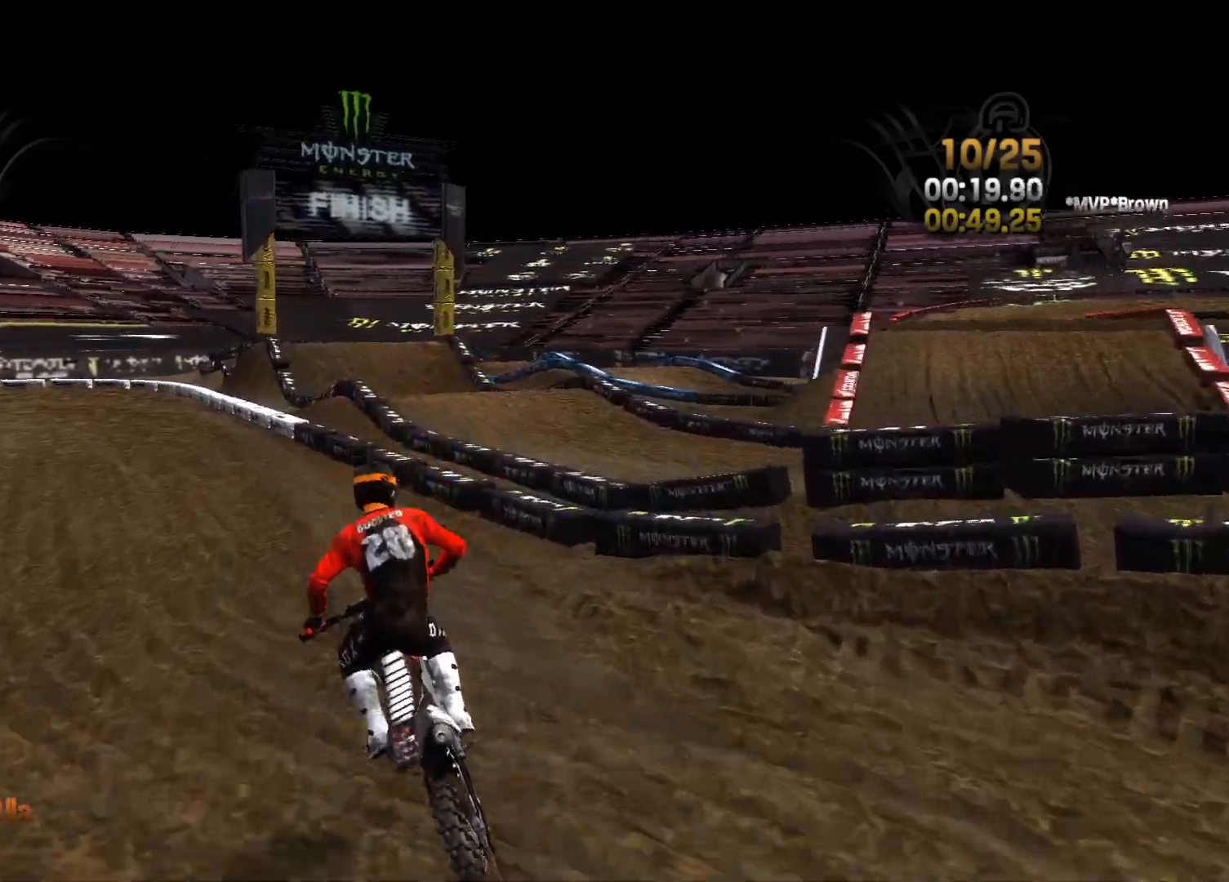
{"buttons": ["R2"], "left_stick": "center", "right_stick": "center", "events": [[117, "left_stick", "left"], [217, "left_stick", "center"]]}
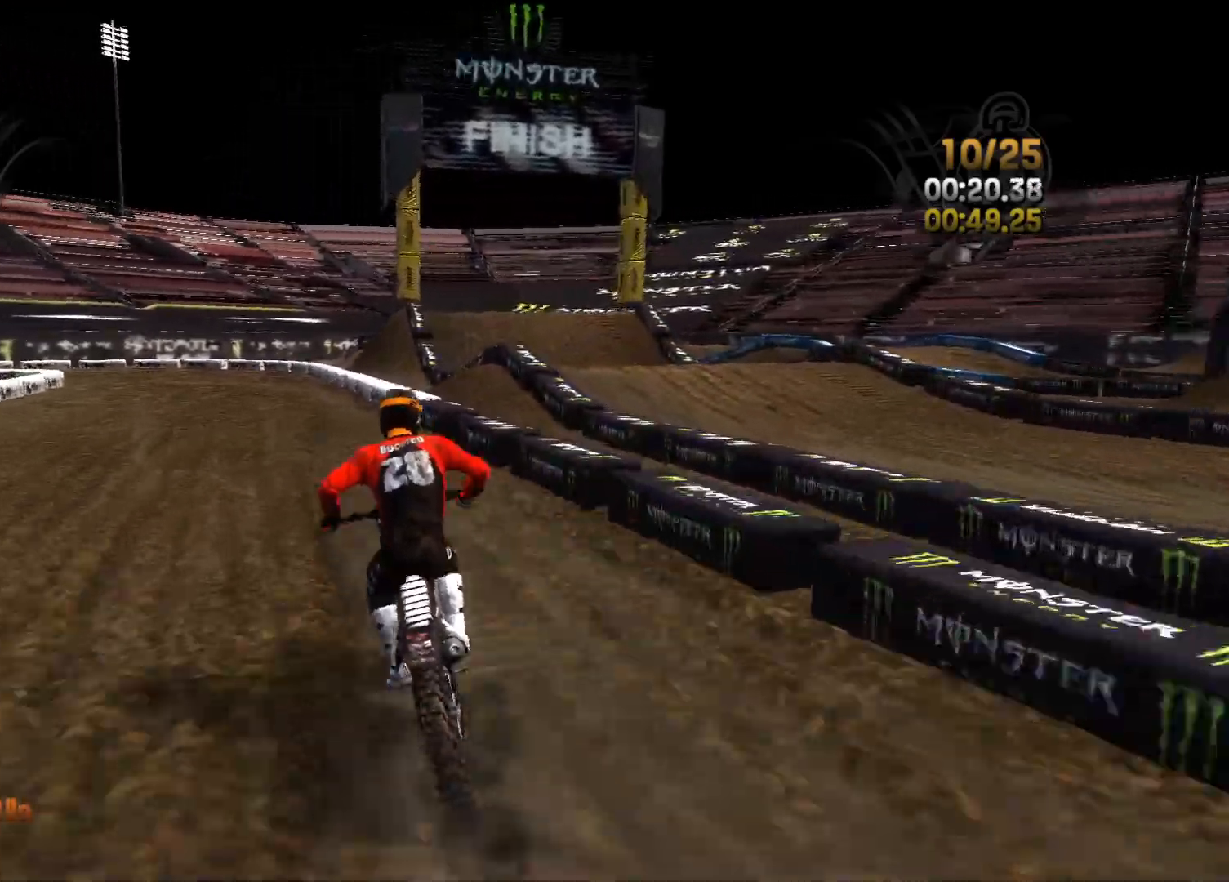
{"buttons": ["R2"], "left_stick": "center", "right_stick": "left", "events": [[117, "right_stick", "left"], [133, "left_stick", "left"], [433, "left_stick", "center"]]}
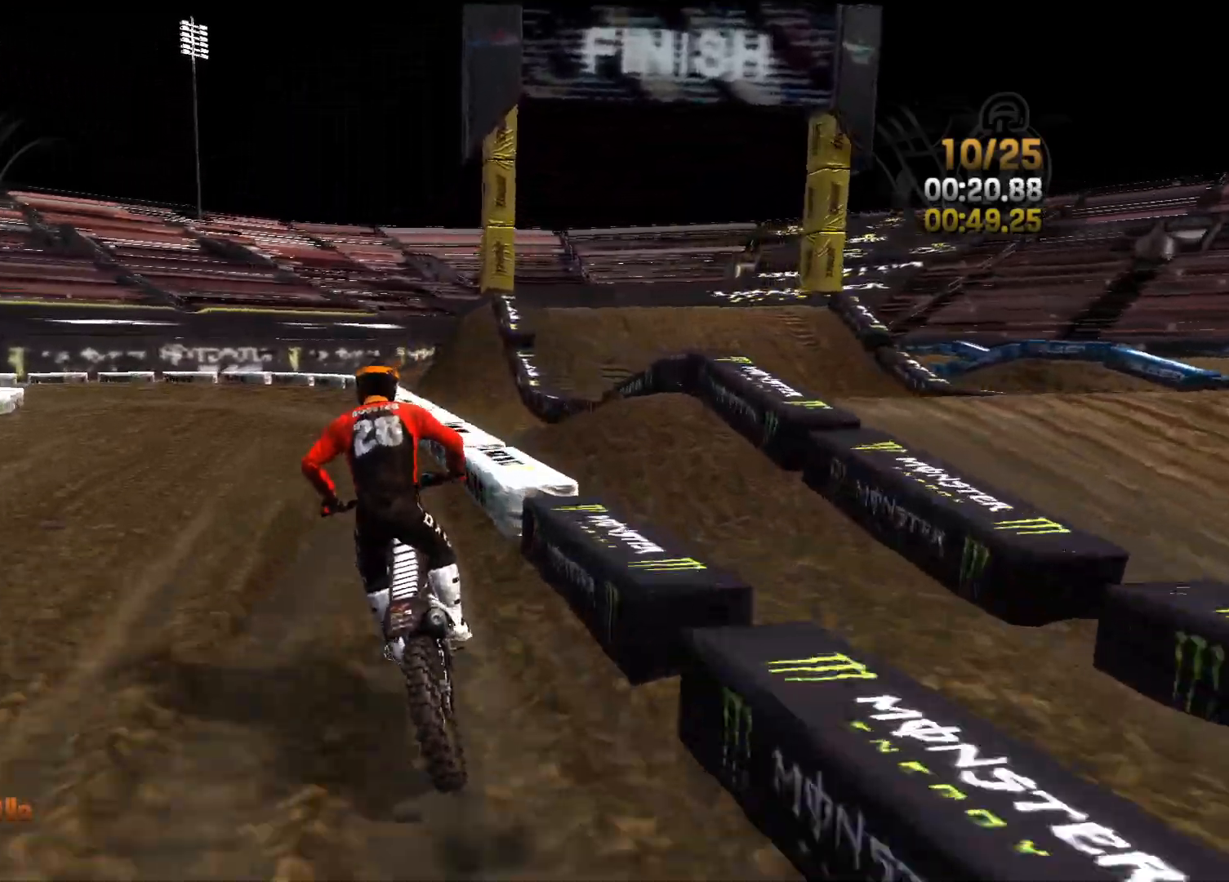
{"buttons": [], "left_stick": "left", "right_stick": "left", "events": [[33, "left_stick", "left"], [383, "R2", "up"]]}
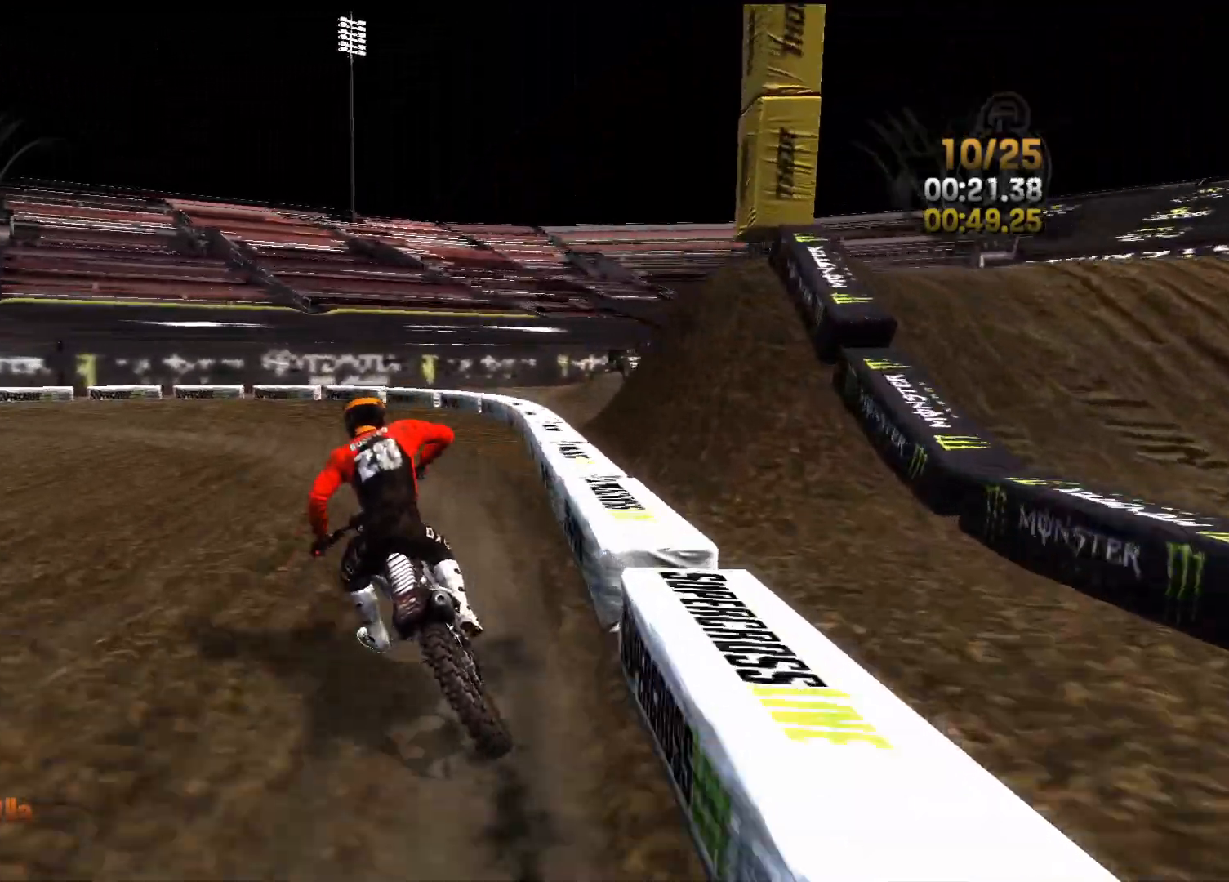
{"buttons": ["R2"], "left_stick": "left", "right_stick": "center", "events": [[67, "right_stick", "center"], [383, "R2", "down"]]}
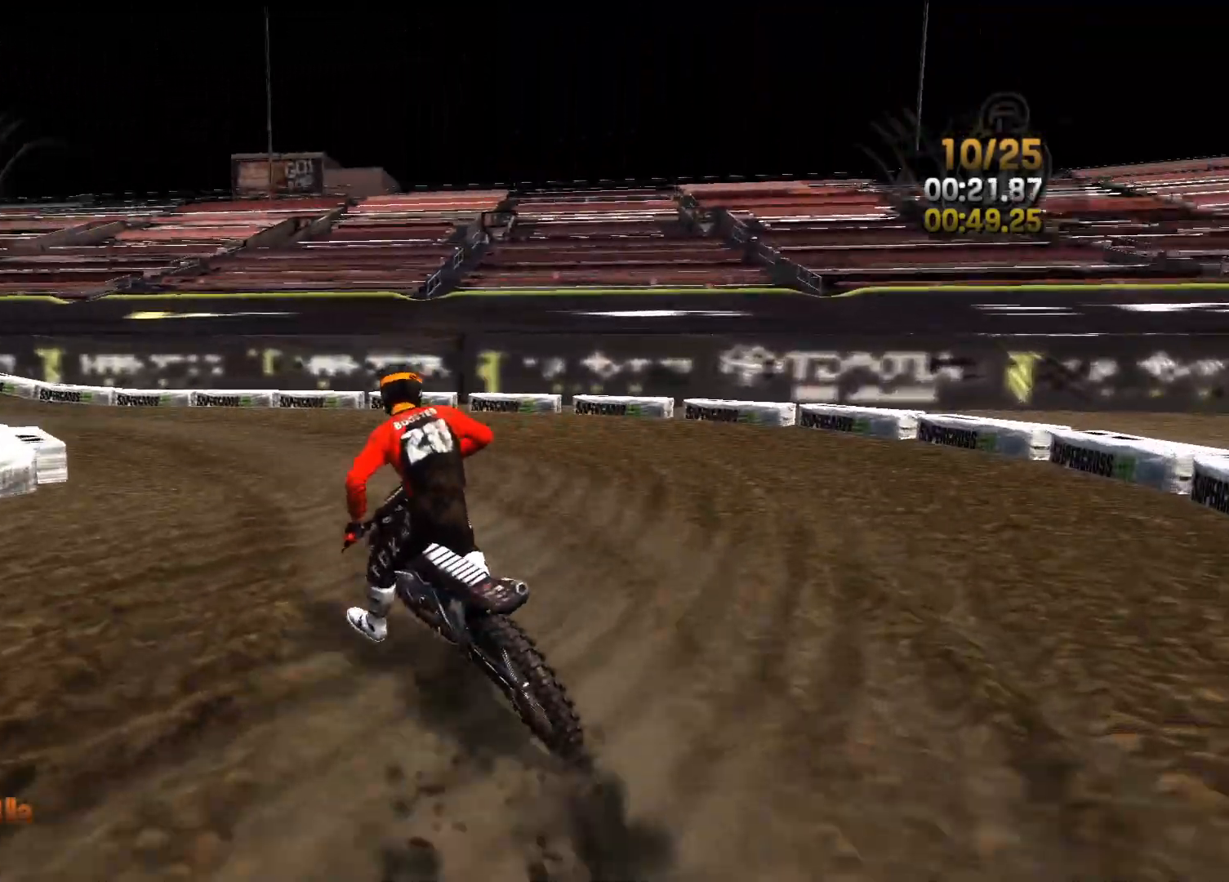
{"buttons": ["R2"], "left_stick": "left", "right_stick": "center", "events": []}
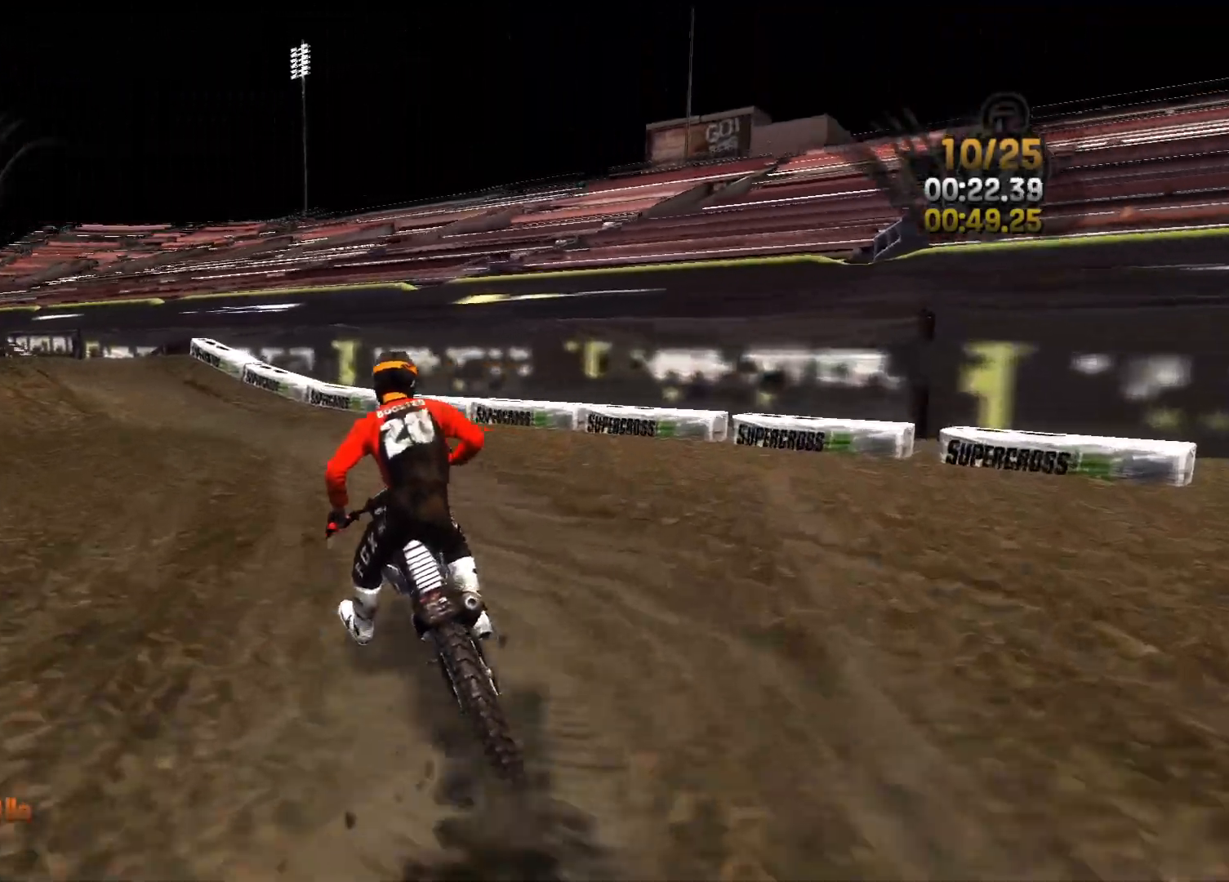
{"buttons": ["R2"], "left_stick": "left", "right_stick": "center", "events": [[300, "left_stick", "center"], [367, "left_stick", "left"]]}